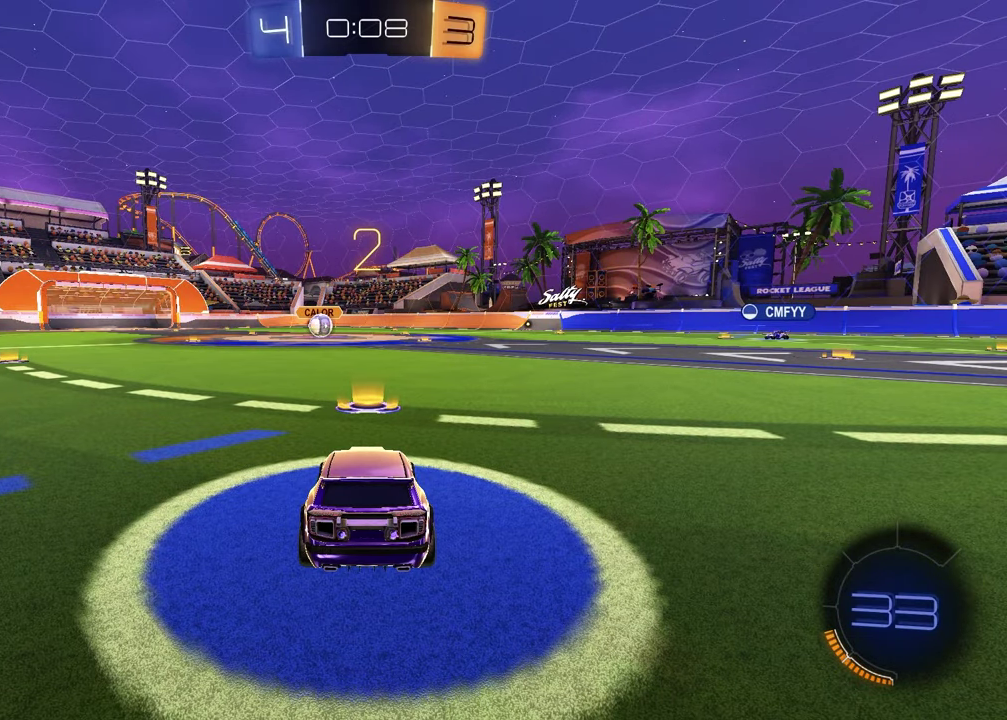
Gameplay with a controller (PlayStation layout); each line is a JSON object with the inputs held at the frame after it. "events" lists button and stick changes between this image and that frame as [ms after this image, input, new state], when the widget could be followed in between.
{"buttons": [], "left_stick": "up-right", "right_stick": "center", "events": [[83, "left_stick", "left"], [217, "left_stick", "up-right"], [367, "left_stick", "left"], [500, "left_stick", "up-right"]]}
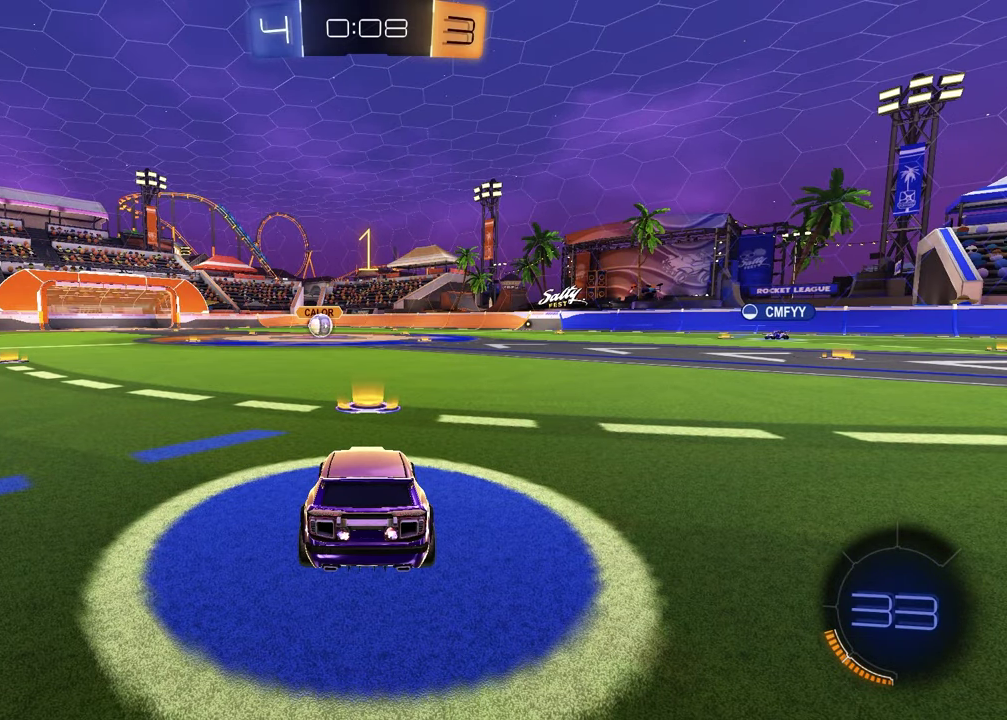
{"buttons": ["R1", "R2"], "left_stick": "center", "right_stick": "center", "events": [[67, "left_stick", "right"], [117, "left_stick", "center"], [317, "R2", "down"], [367, "TRIANGLE", "down"], [383, "R1", "down"], [483, "TRIANGLE", "up"]]}
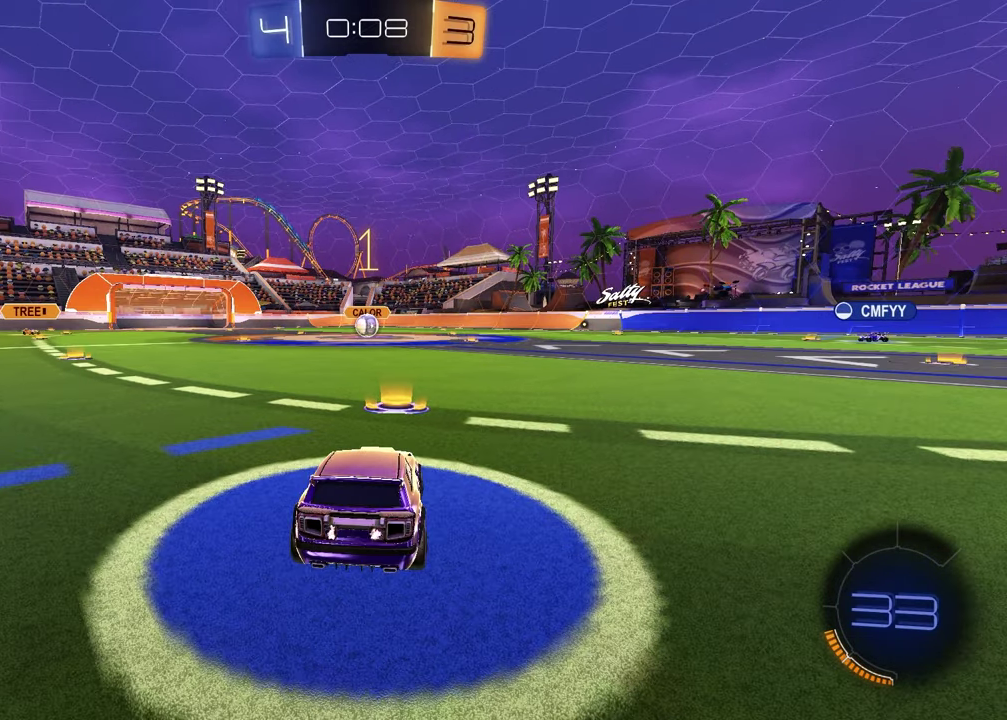
{"buttons": ["R1", "R2"], "left_stick": "up-right", "right_stick": "center"}
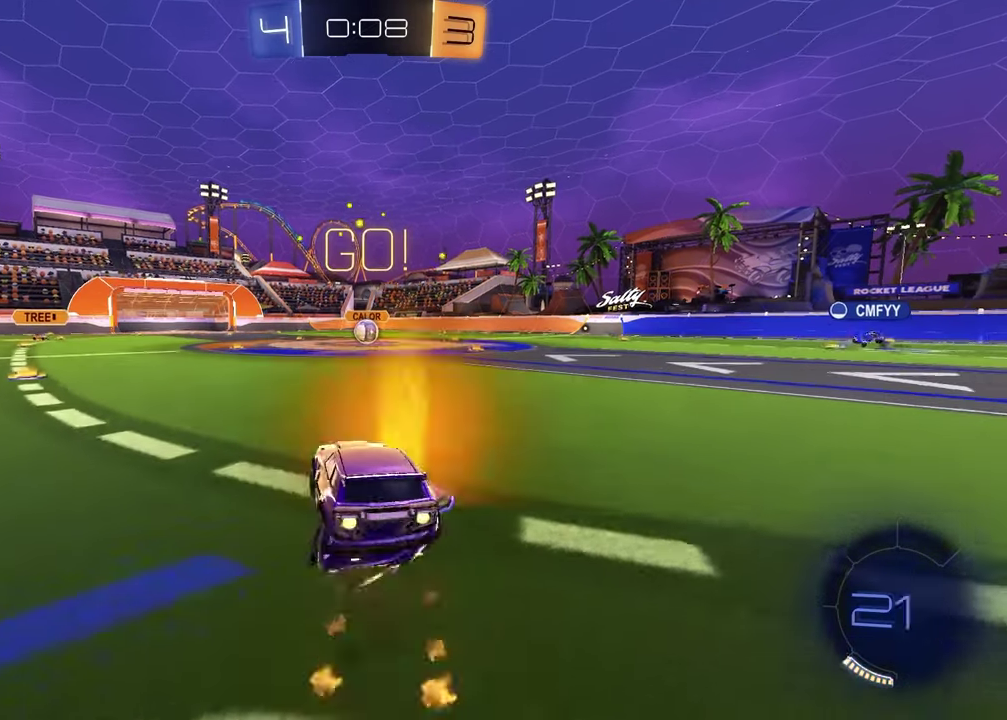
{"buttons": ["SQUARE", "R1", "R2"], "left_stick": "down-right", "right_stick": "center"}
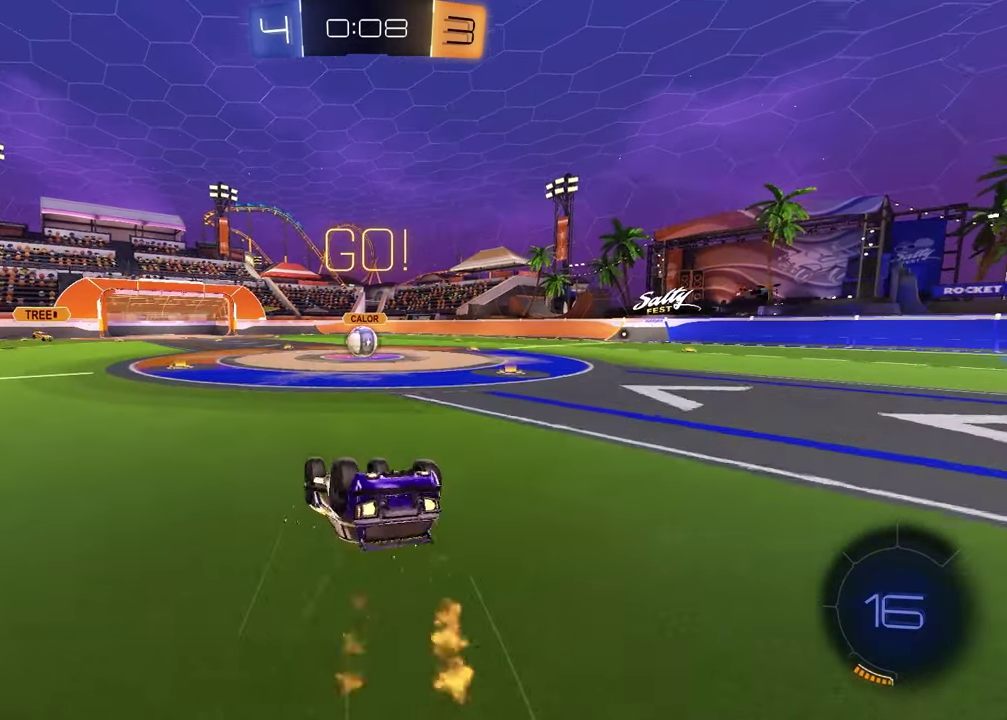
{"buttons": [], "left_stick": "center", "right_stick": "center", "events": [[283, "left_stick", "down"], [333, "left_stick", "center"], [367, "SQUARE", "up"], [383, "R1", "up"], [383, "R2", "up"]]}
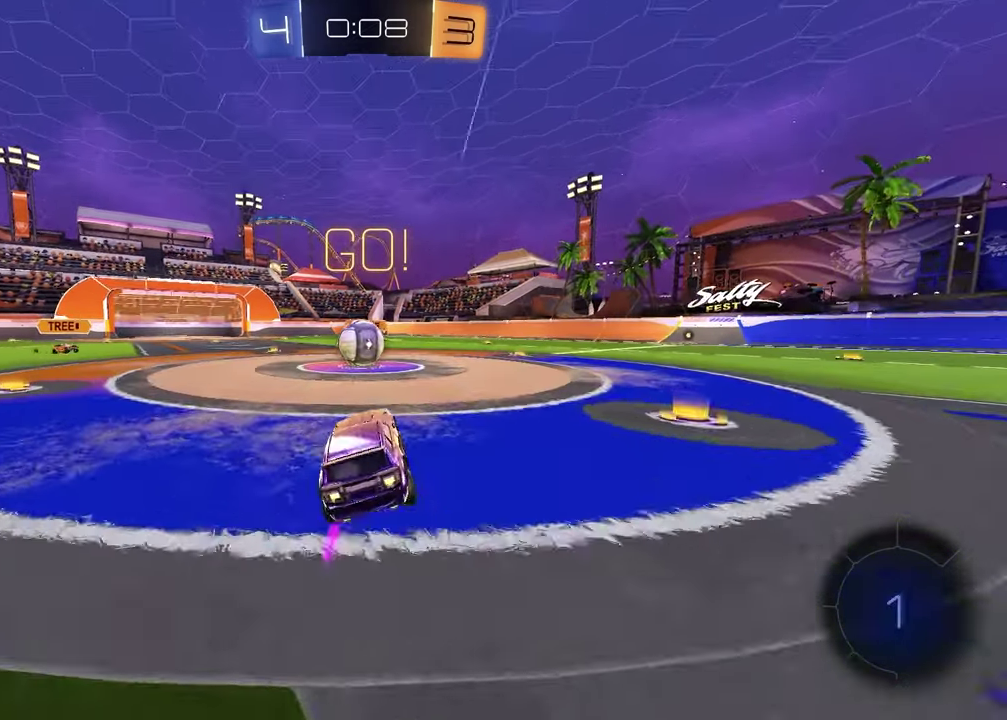
{"buttons": ["CROSS", "L1", "R2"], "left_stick": "left", "right_stick": "center", "events": [[200, "left_stick", "right"], [217, "CROSS", "down"], [317, "CROSS", "up"], [333, "L1", "down"], [350, "left_stick", "left"], [417, "CROSS", "down"], [433, "R2", "down"]]}
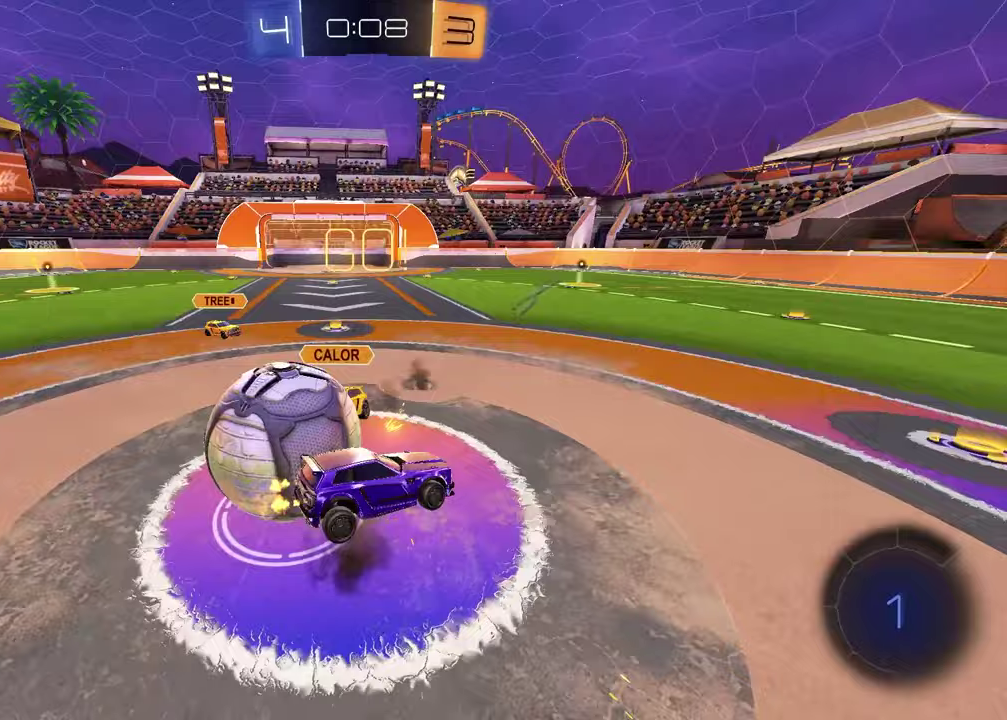
{"buttons": ["L1"], "left_stick": "down-left", "right_stick": "center"}
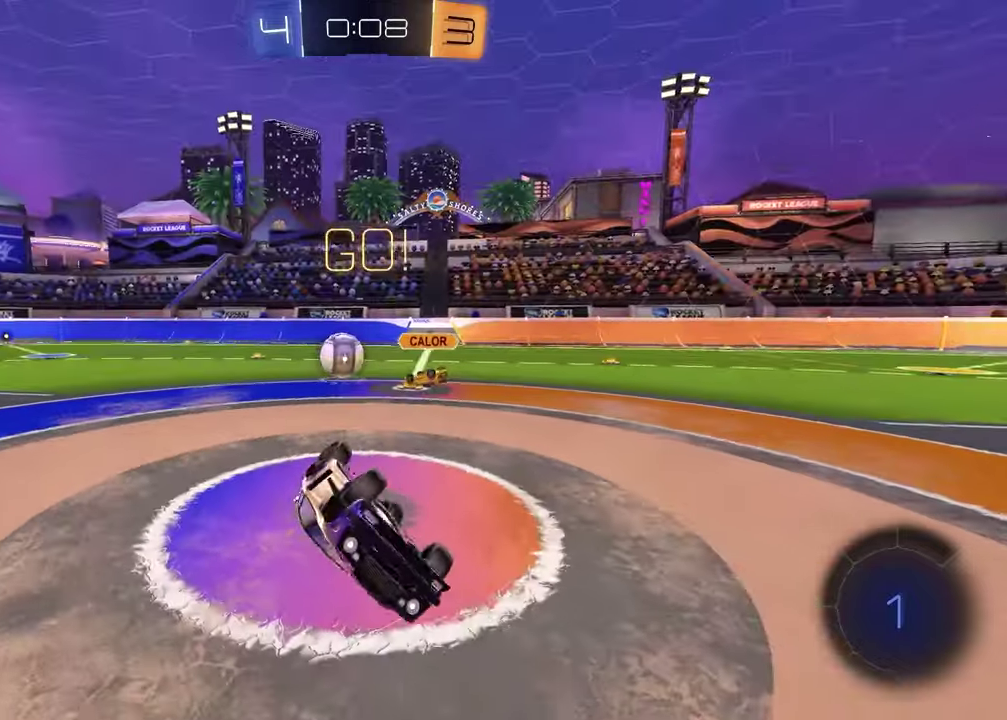
{"buttons": ["R2"], "left_stick": "center", "right_stick": "center", "events": [[117, "R2", "down"], [133, "L1", "up"], [150, "TRIANGLE", "down"], [167, "left_stick", "center"], [233, "TRIANGLE", "up"]]}
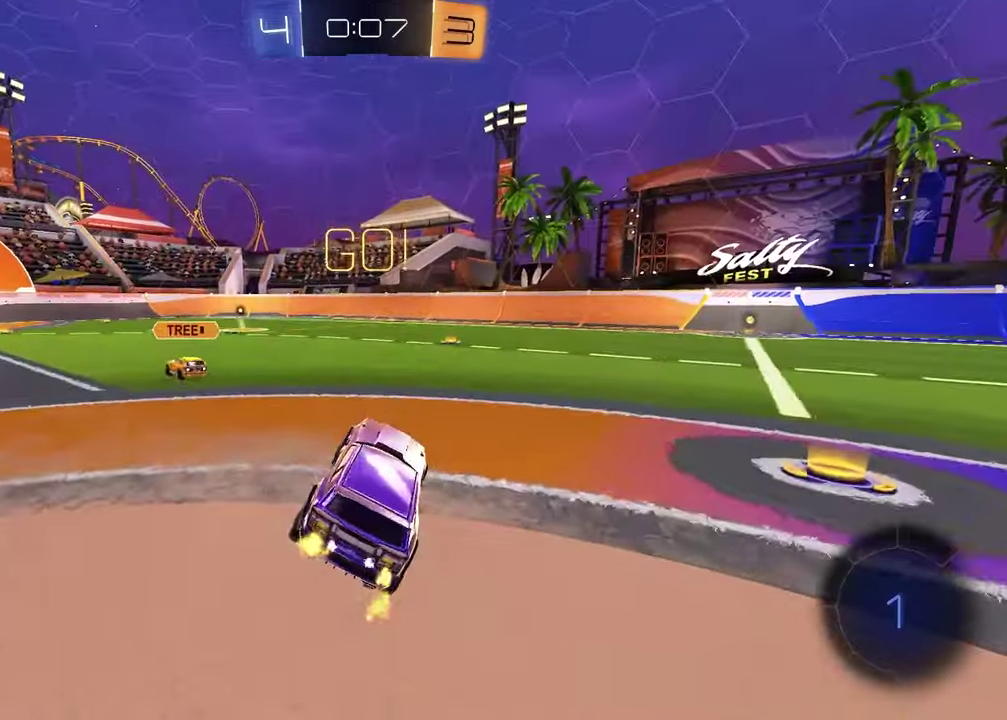
{"buttons": ["R2"], "left_stick": "right", "right_stick": "center", "events": [[33, "left_stick", "right"], [383, "TRIANGLE", "down"], [483, "TRIANGLE", "up"]]}
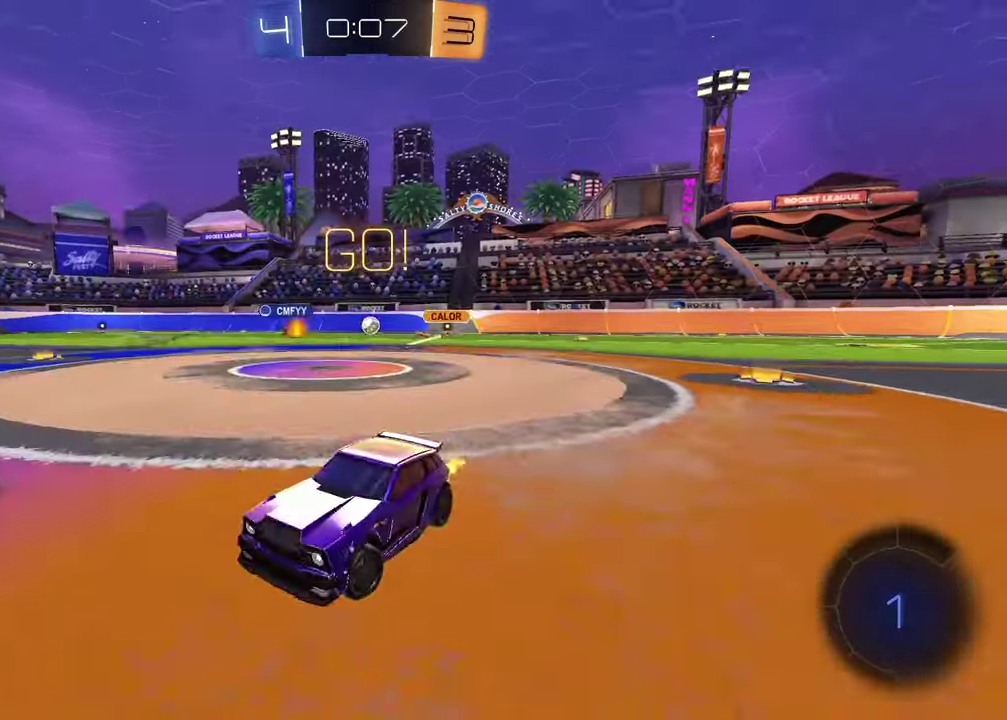
{"buttons": ["R2"], "left_stick": "up-right", "right_stick": "center", "events": [[83, "left_stick", "up-right"], [267, "left_stick", "center"], [450, "left_stick", "up-right"]]}
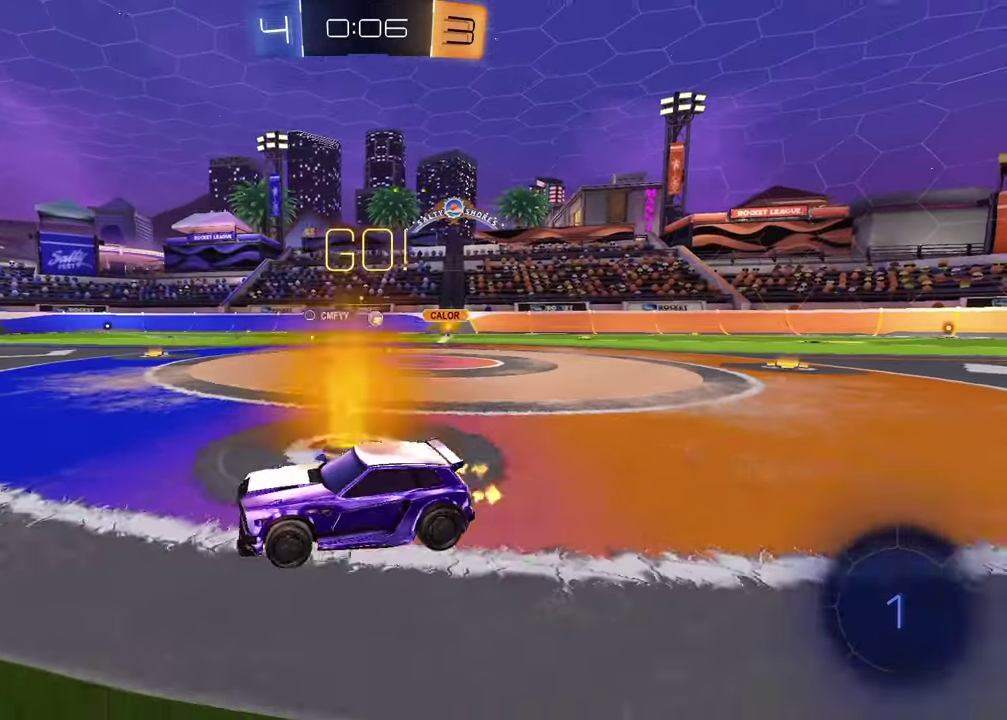
{"buttons": ["R2"], "left_stick": "right", "right_stick": "center", "events": [[67, "left_stick", "center"], [133, "left_stick", "left"], [250, "left_stick", "center"], [483, "left_stick", "right"]]}
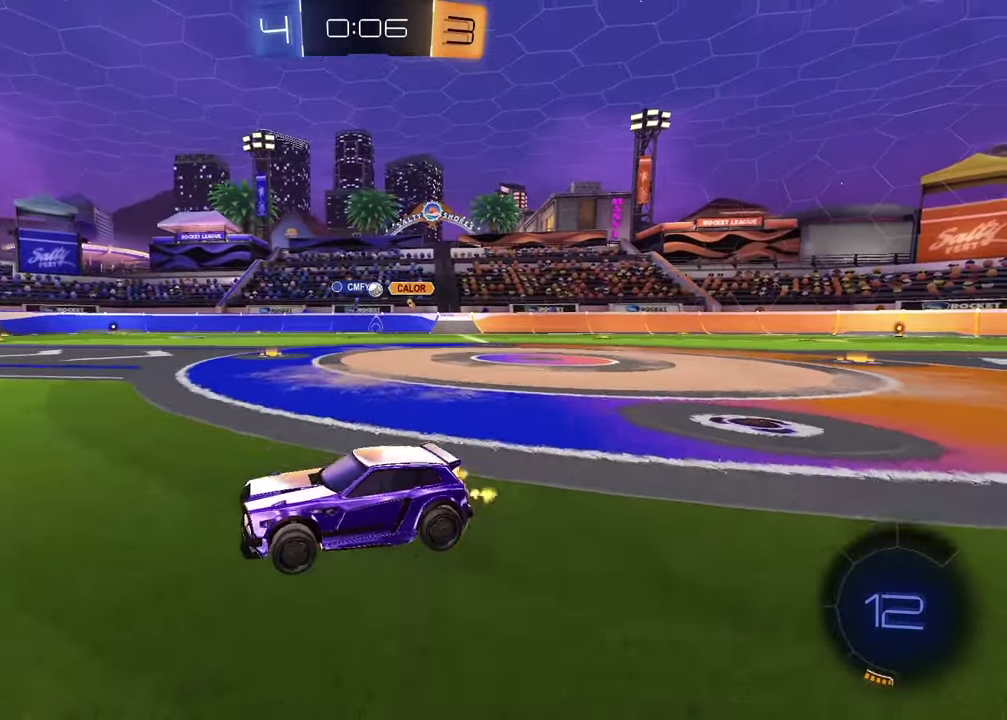
{"buttons": ["R2"], "left_stick": "center", "right_stick": "center", "events": [[467, "left_stick", "center"]]}
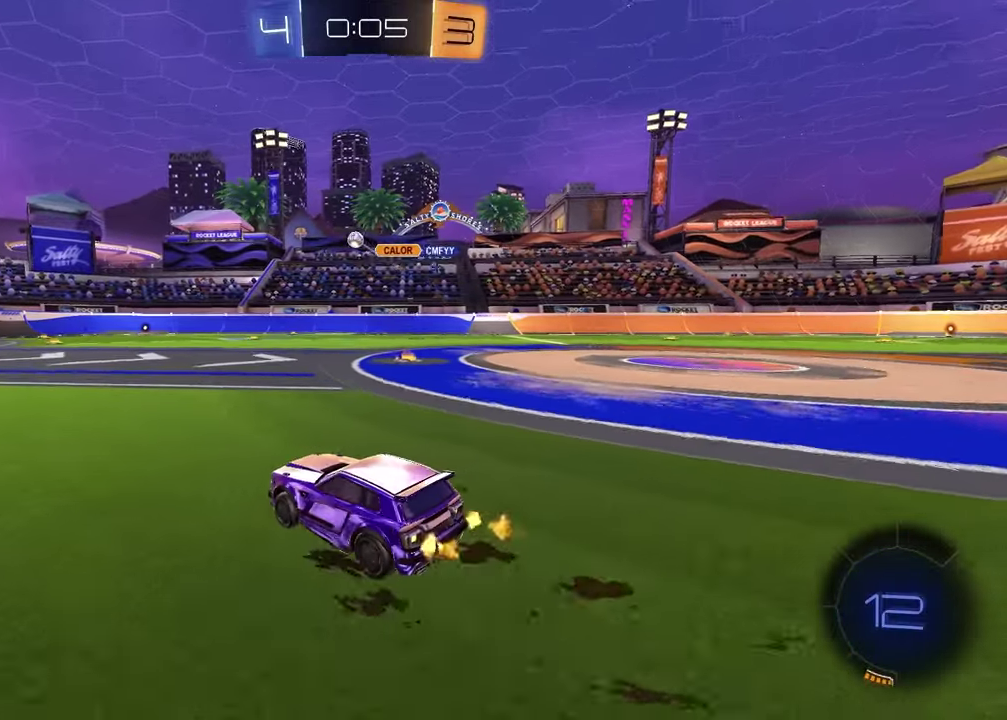
{"buttons": ["R2"], "left_stick": "down-left", "right_stick": "center", "events": [[33, "left_stick", "left"], [267, "CROSS", "down"], [300, "left_stick", "up"], [350, "left_stick", "up-right"], [467, "left_stick", "down-left"], [483, "CROSS", "up"]]}
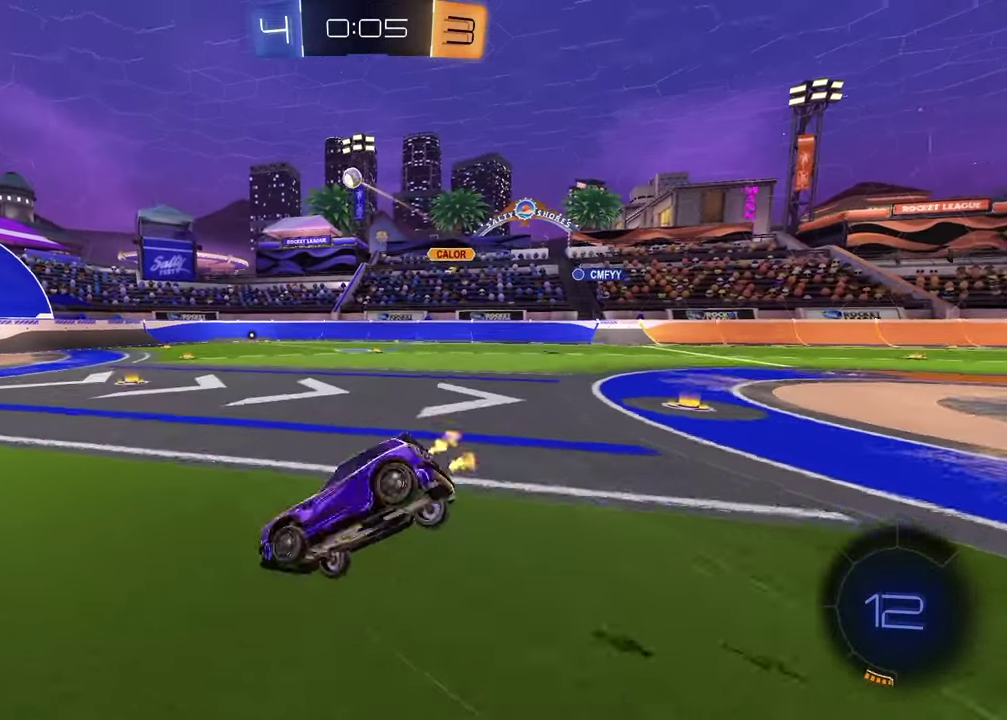
{"buttons": ["SQUARE", "R2"], "left_stick": "down-right", "right_stick": "center", "events": [[183, "left_stick", "down"], [267, "left_stick", "down-right"], [317, "SQUARE", "down"]]}
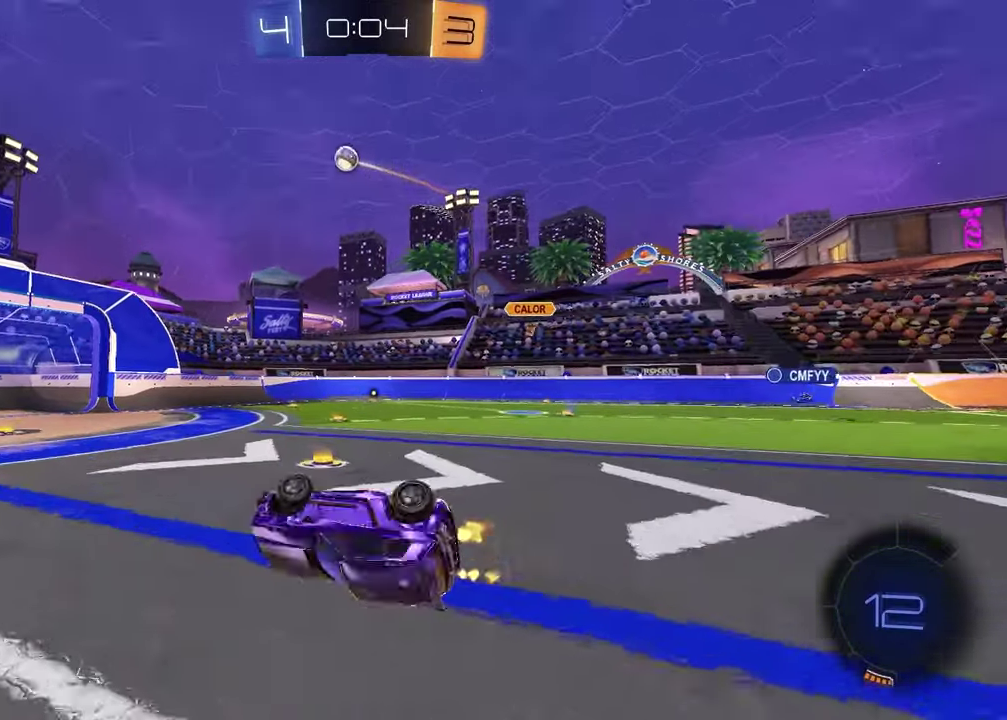
{"buttons": [], "left_stick": "left", "right_stick": "center", "events": [[133, "left_stick", "center"], [167, "SQUARE", "up"], [217, "R1", "down"], [333, "R1", "up"], [367, "R2", "up"], [417, "left_stick", "left"]]}
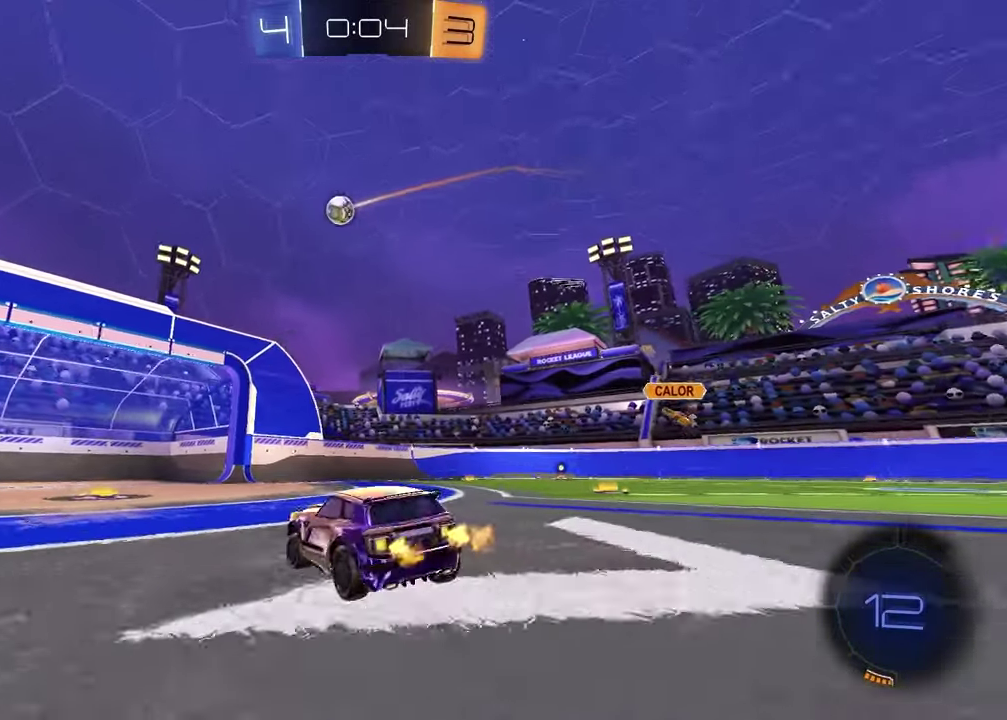
{"buttons": ["L2"], "left_stick": "right", "right_stick": "center", "events": [[50, "left_stick", "center"], [417, "left_stick", "right"], [467, "L2", "down"]]}
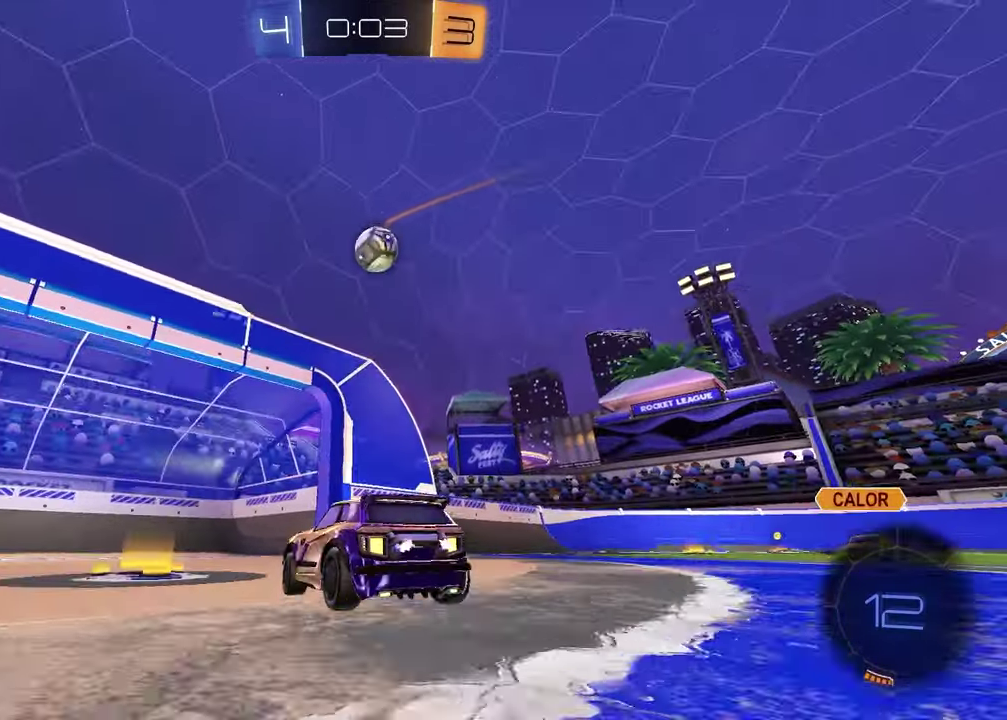
{"buttons": ["CROSS", "R1", "R2"], "left_stick": "up-right", "right_stick": "center", "events": [[33, "left_stick", "down-right"], [83, "left_stick", "down-left"], [117, "L2", "up"], [117, "R2", "down"], [167, "left_stick", "center"], [250, "CROSS", "down"], [383, "left_stick", "right"], [400, "CROSS", "up"], [450, "left_stick", "up-right"], [483, "CROSS", "down"], [483, "R1", "down"]]}
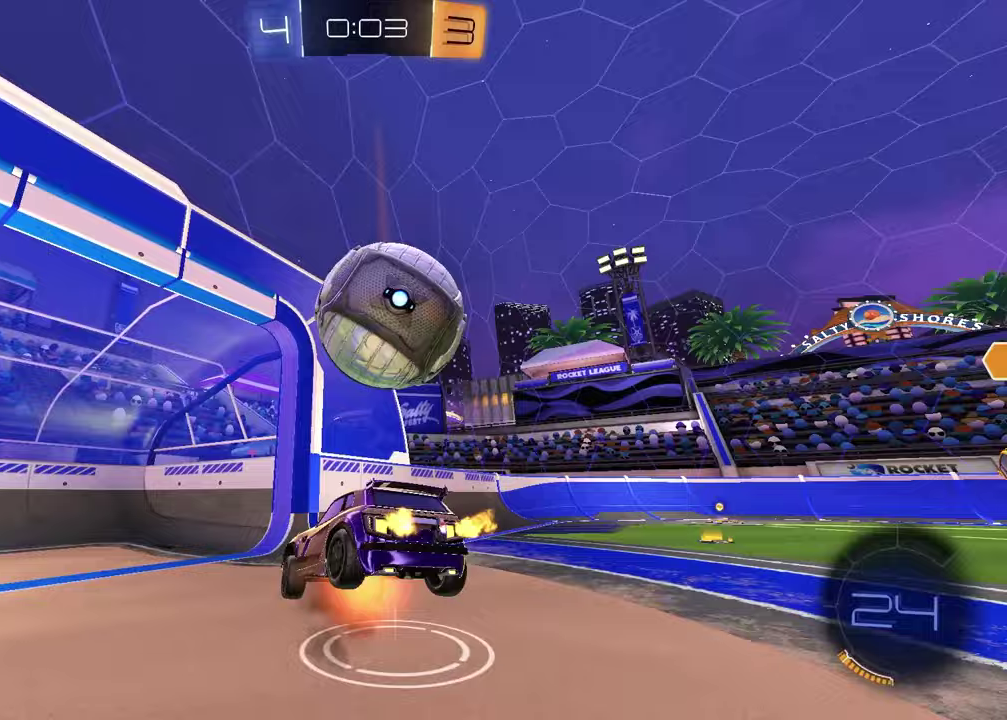
{"buttons": [], "left_stick": "down-left", "right_stick": "center", "events": [[117, "CROSS", "up"], [133, "R1", "up"], [167, "left_stick", "center"], [183, "R2", "up"], [383, "left_stick", "down-left"]]}
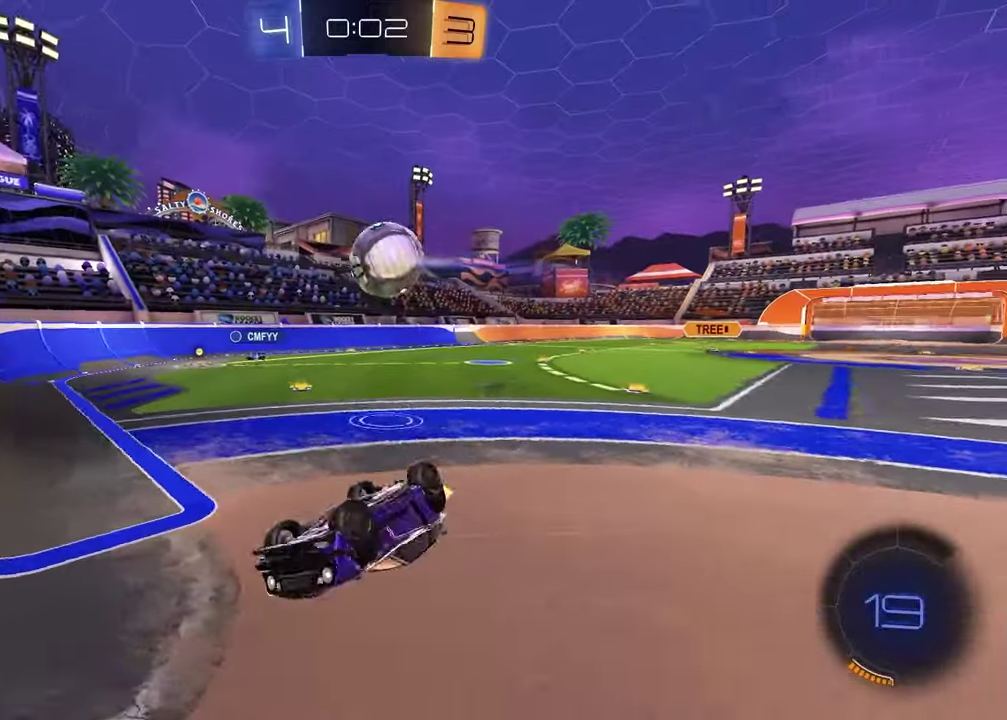
{"buttons": ["R2"], "left_stick": "left", "right_stick": "center", "events": [[267, "left_stick", "left"], [333, "R2", "down"]]}
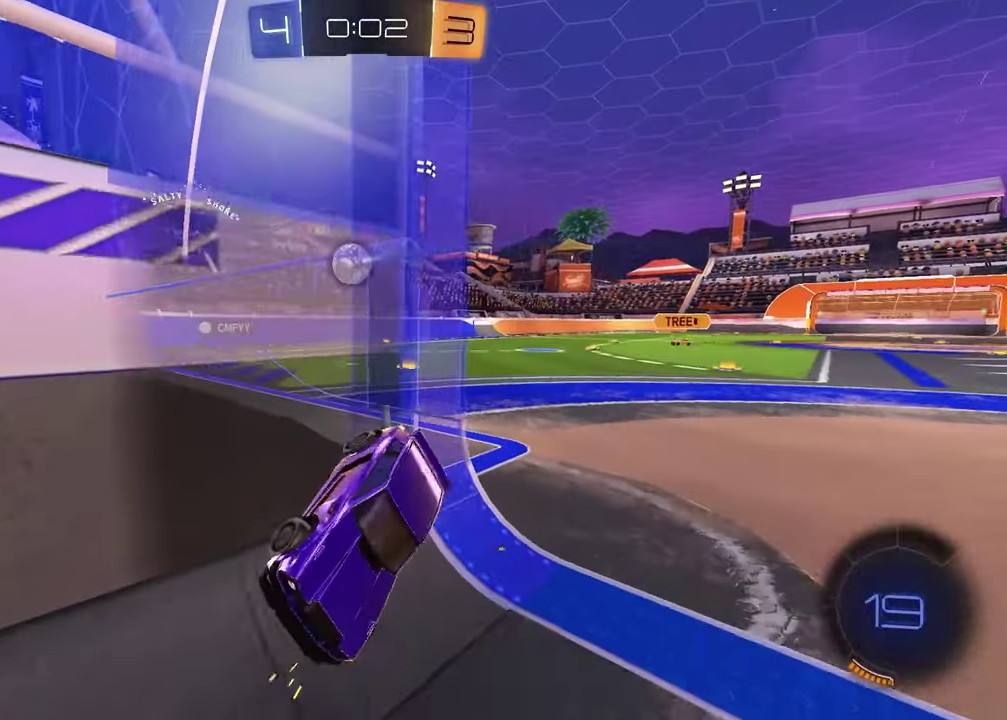
{"buttons": ["R2"], "left_stick": "left", "right_stick": "center", "events": [[283, "L1", "down"], [450, "L1", "up"]]}
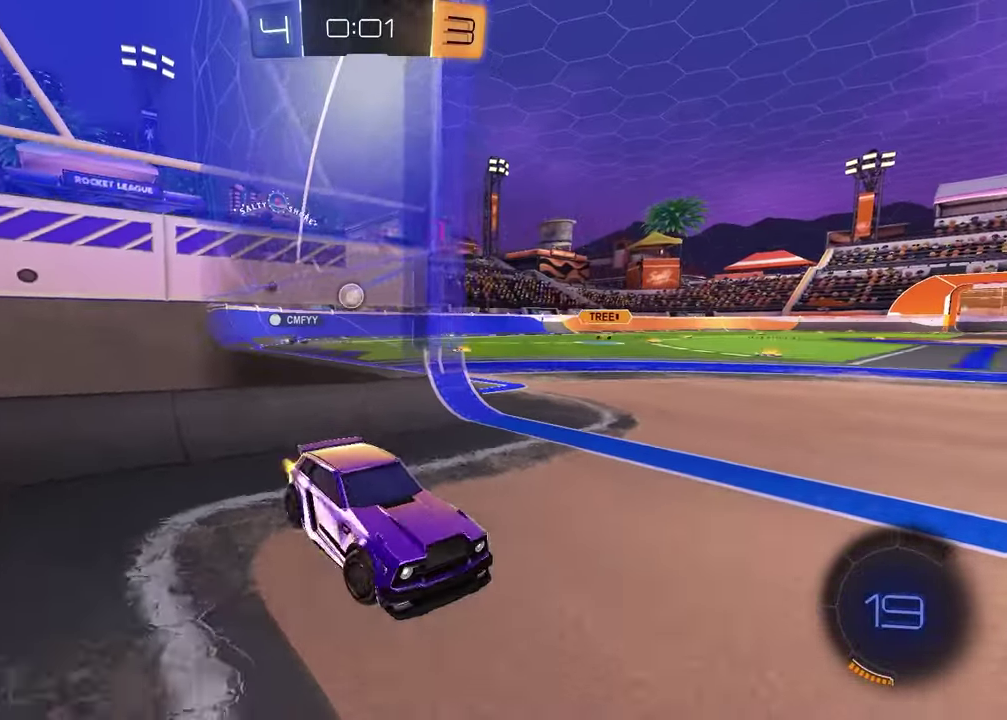
{"buttons": [], "left_stick": "left", "right_stick": "center", "events": [[350, "R2", "up"]]}
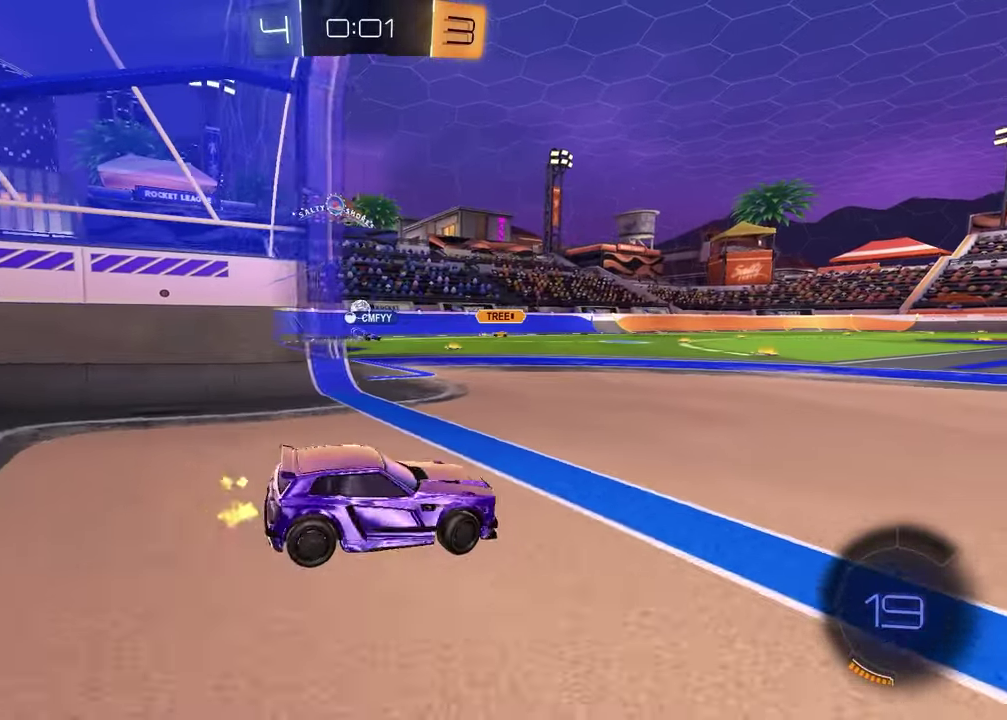
{"buttons": ["R2"], "left_stick": "right", "right_stick": "center", "events": [[67, "left_stick", "center"], [367, "R2", "down"], [383, "left_stick", "right"]]}
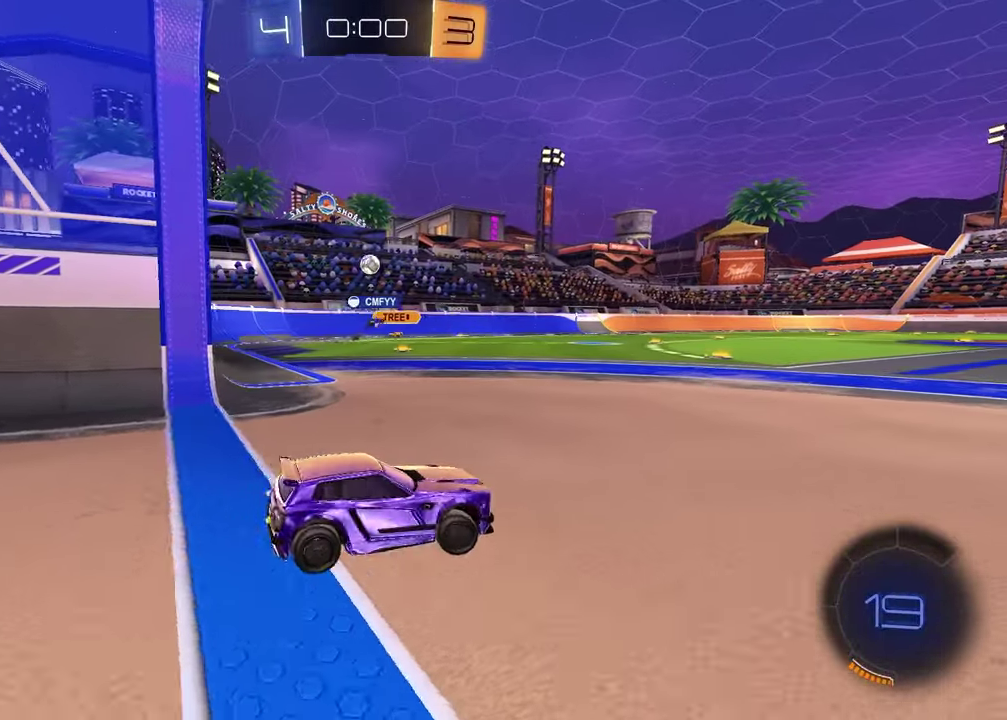
{"buttons": ["R2"], "left_stick": "left", "right_stick": "center", "events": [[117, "TRIANGLE", "down"], [200, "TRIANGLE", "up"], [200, "left_stick", "center"], [300, "left_stick", "left"], [317, "TRIANGLE", "down"], [400, "TRIANGLE", "up"]]}